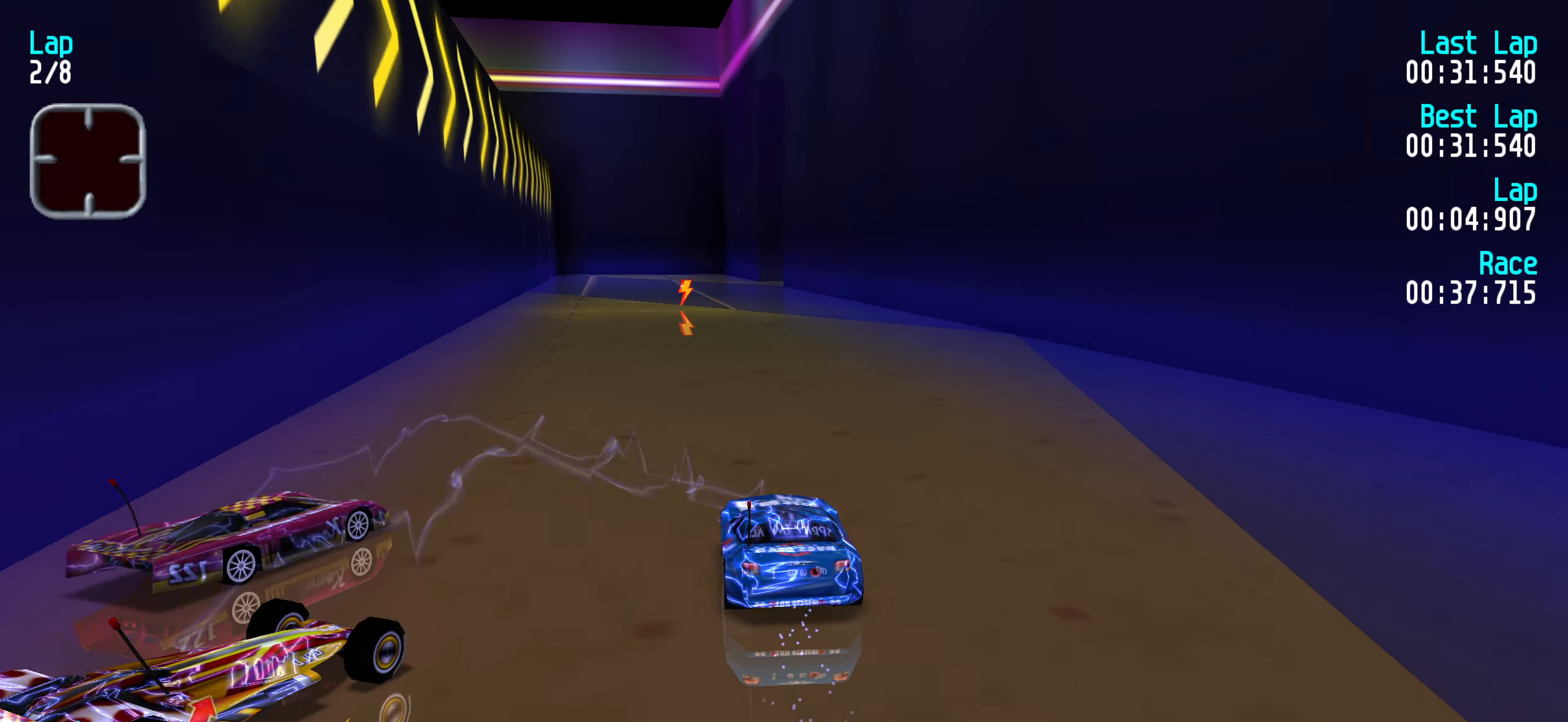
Gameplay with keyboard; each line is a JSON object with the keys held at the frame after it. "events" lists presses ("down") and releases ("up") of "down", "left", "right" and "up" between this image and that frame as [ms after this image, input, new state], when the widget could be followed in between. No other keys are recorded. Mouse input is not recorded.
{"keys": ["right", "up"], "events": [[66, "left", "down"], [116, "left", "up"], [200, "left", "down"], [300, "left", "up"], [500, "right", "down"]]}
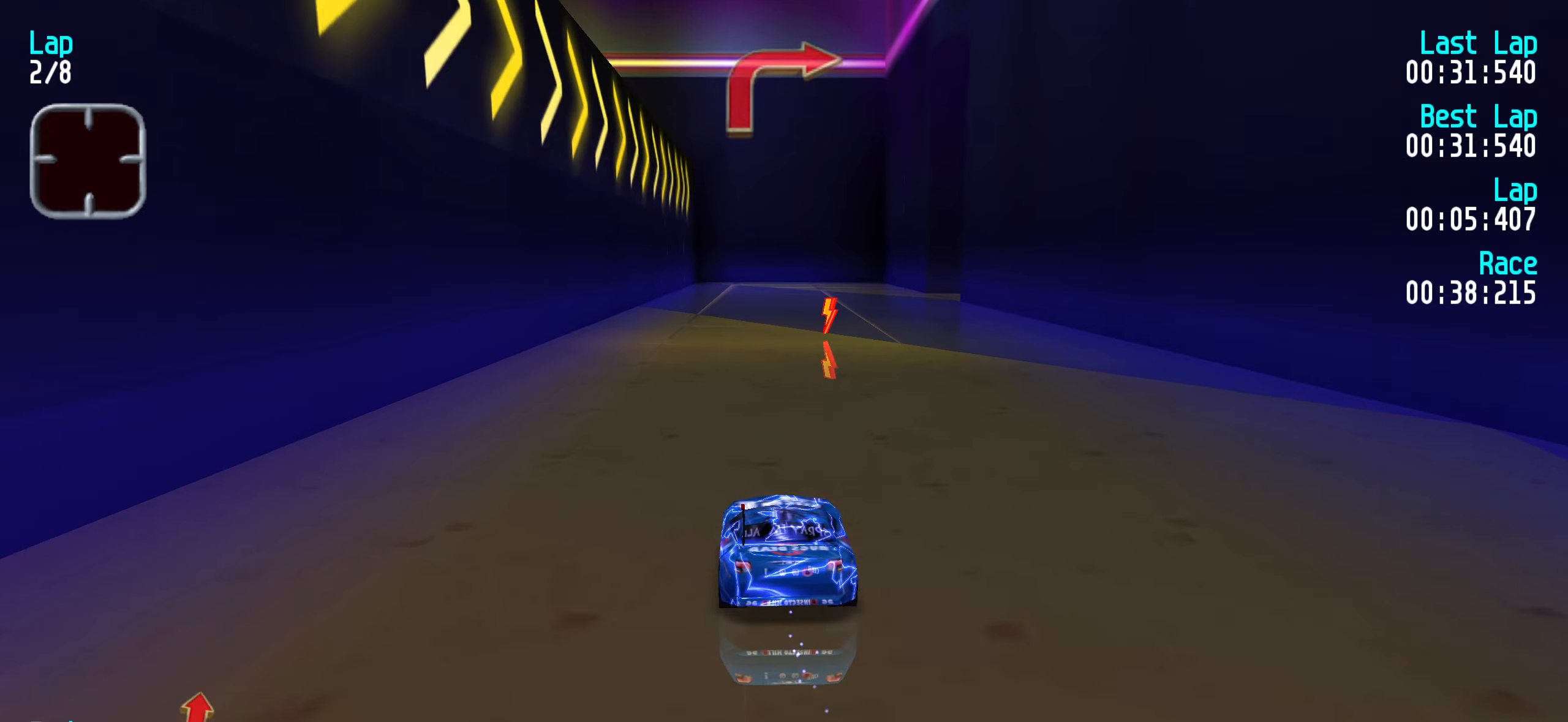
{"keys": ["right", "up"], "events": [[33, "right", "up"], [183, "right", "down"], [217, "right", "up"], [367, "right", "down"], [417, "right", "up"], [500, "right", "down"]]}
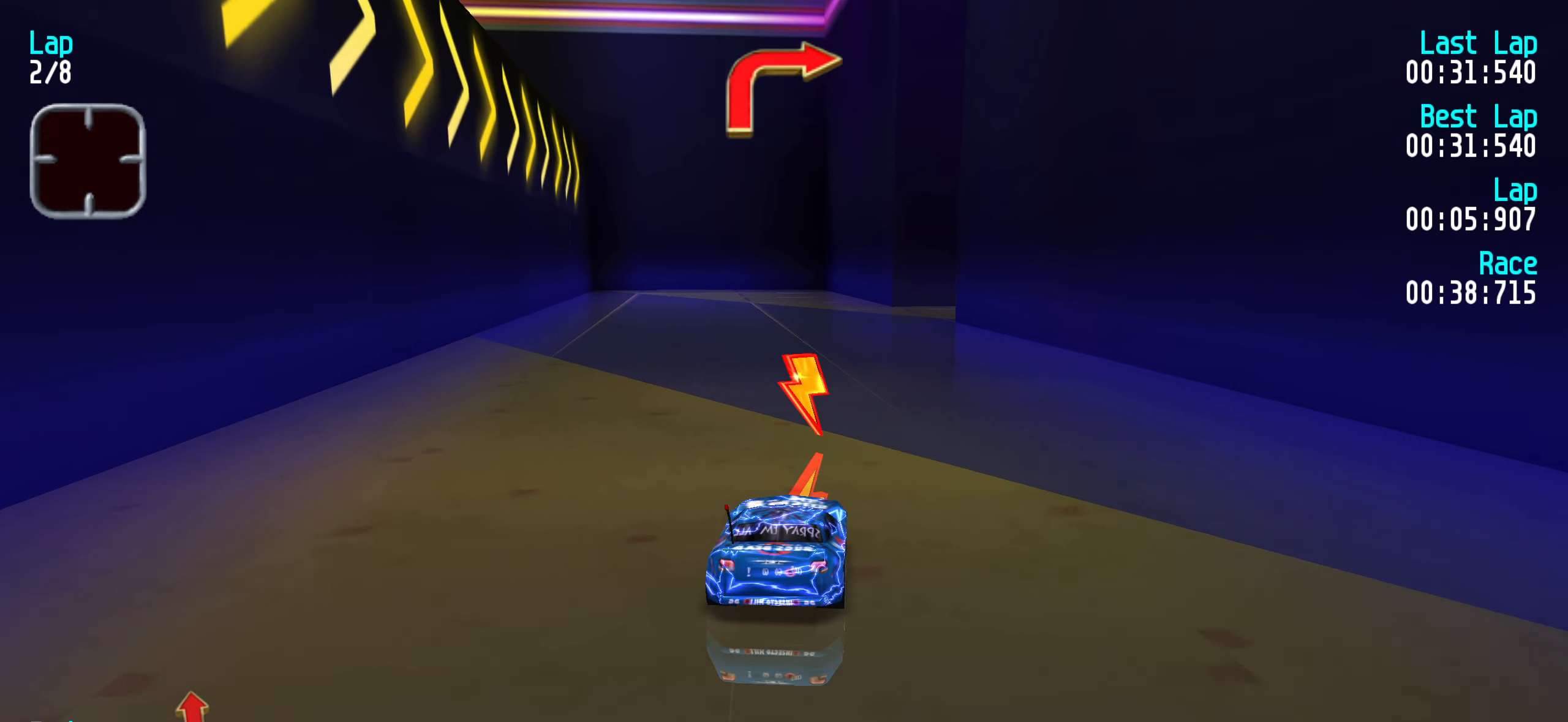
{"keys": ["down"], "events": [[100, "right", "up"], [233, "up", "up"], [333, "down", "down"]]}
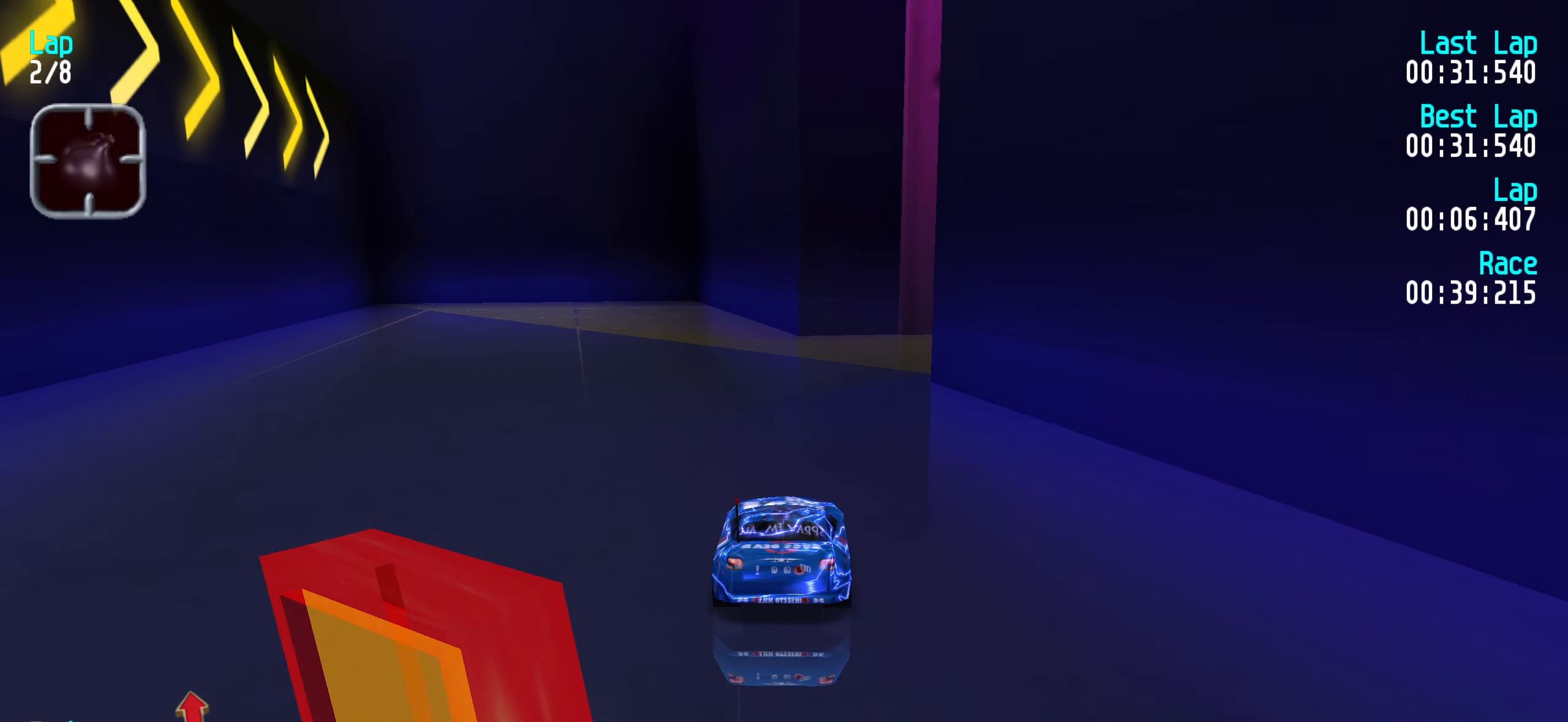
{"keys": ["up"], "events": [[33, "down", "up"], [167, "right", "down"], [350, "up", "down"], [500, "right", "up"]]}
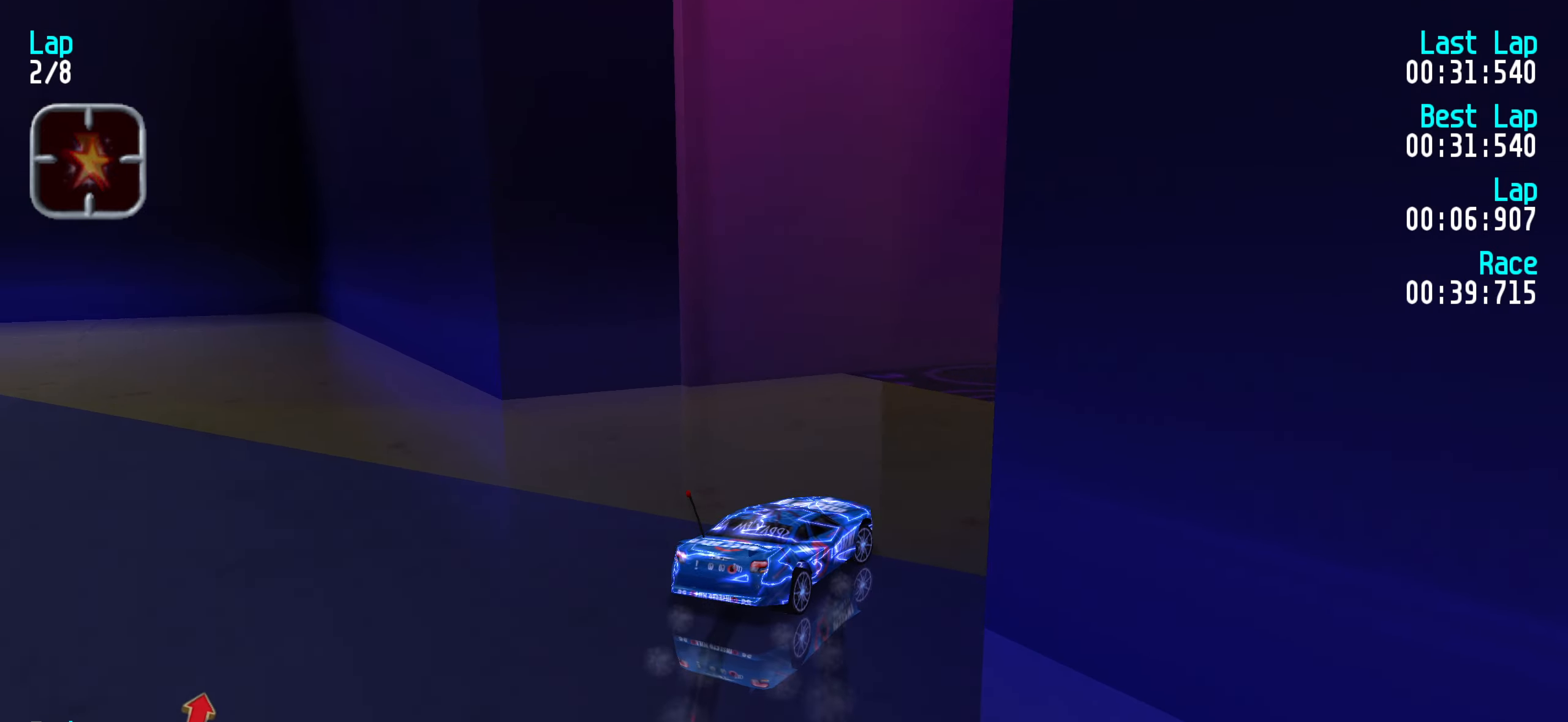
{"keys": ["up"], "events": [[100, "right", "down"], [283, "right", "up"], [317, "left", "down"], [500, "left", "up"]]}
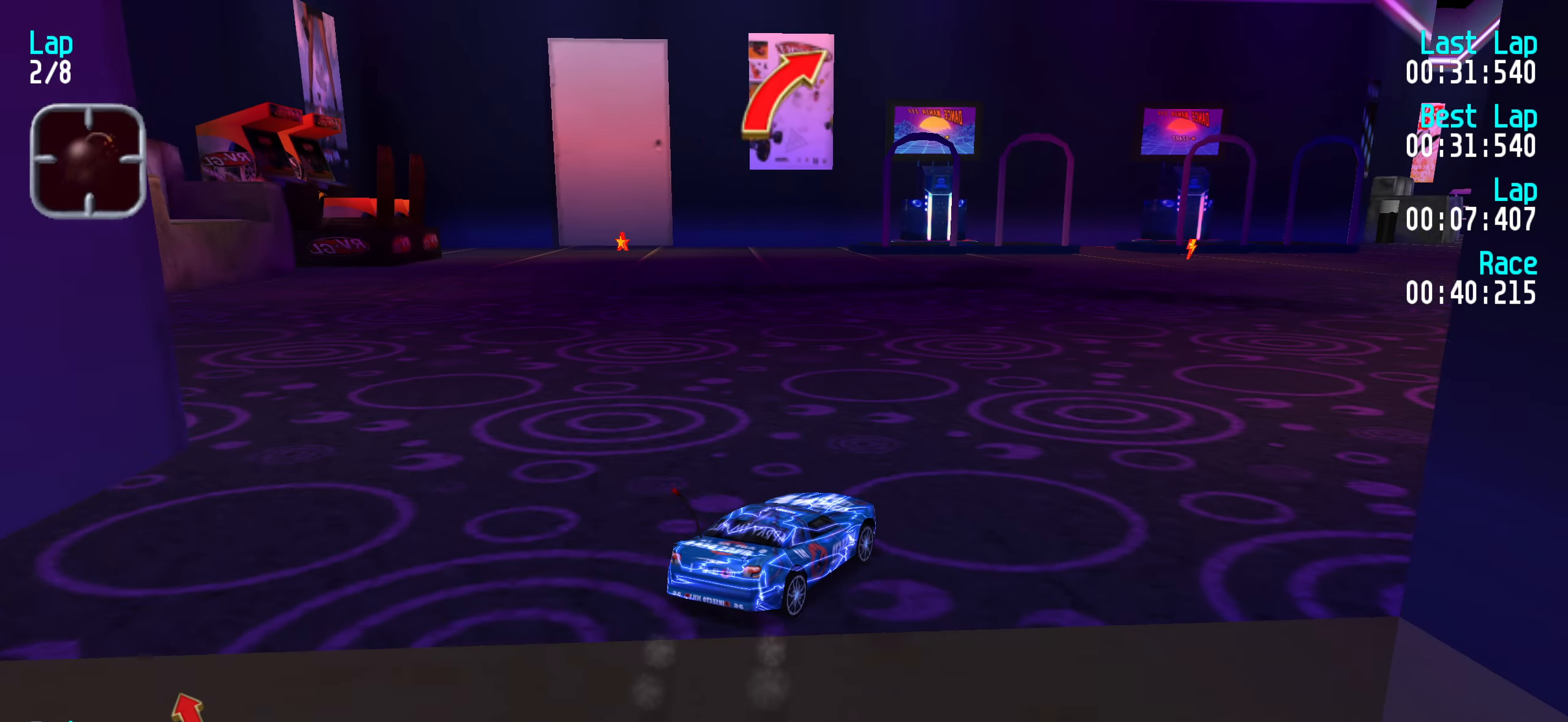
{"keys": ["up"], "events": [[100, "right", "down"], [250, "right", "up"], [300, "right", "down"], [433, "right", "up"]]}
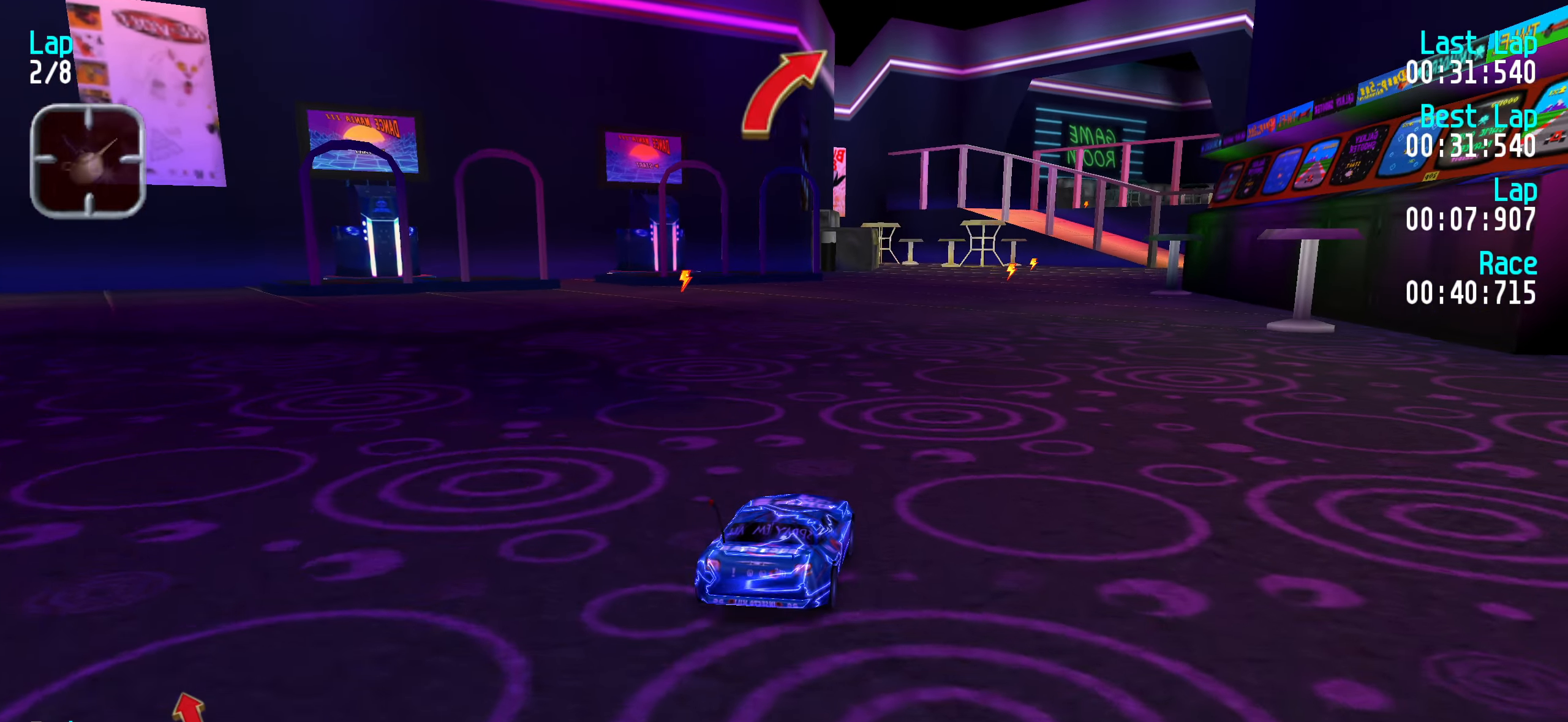
{"keys": ["up"], "events": [[17, "right", "down"], [117, "right", "up"], [217, "right", "down"], [267, "right", "up"], [350, "right", "down"], [400, "right", "up"]]}
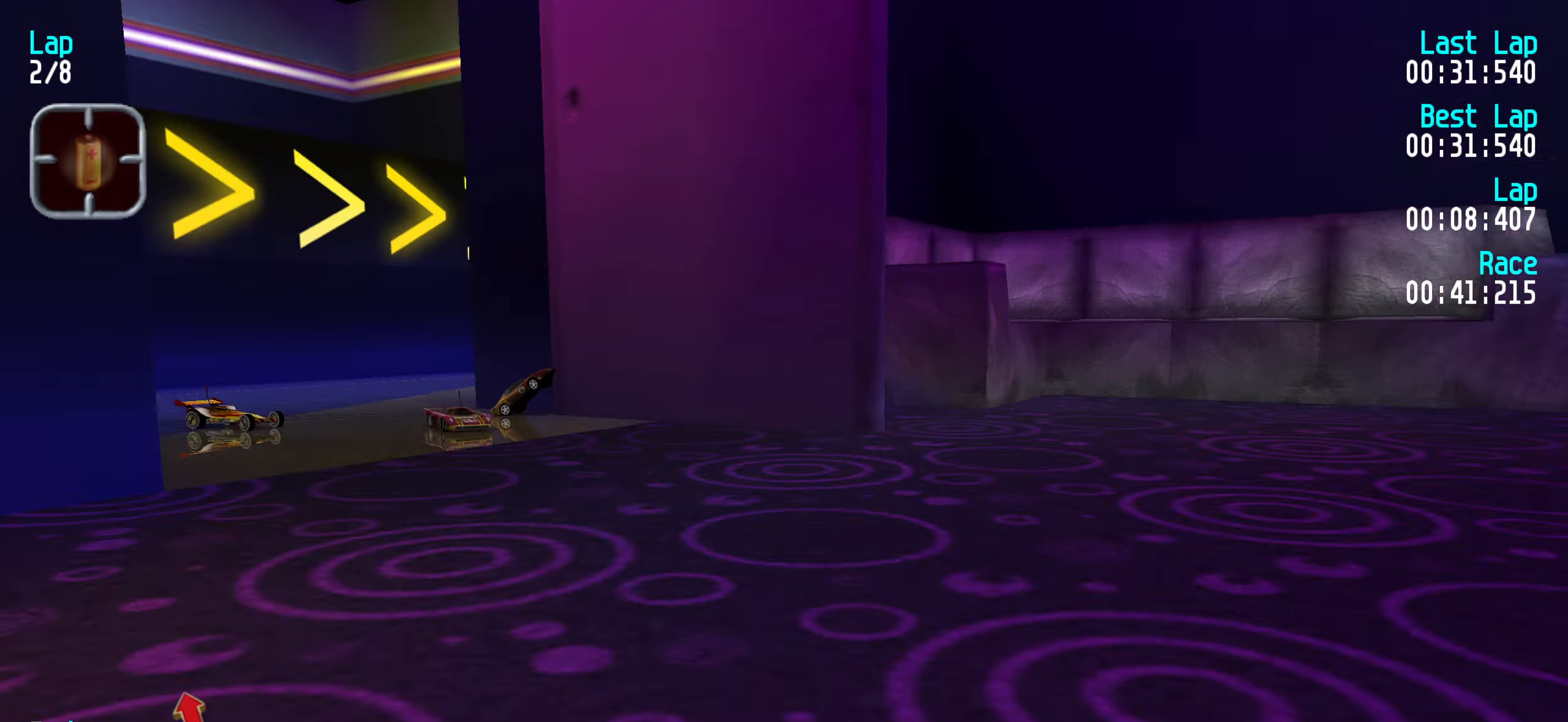
{"keys": ["right", "up"], "events": [[467, "right", "down"]]}
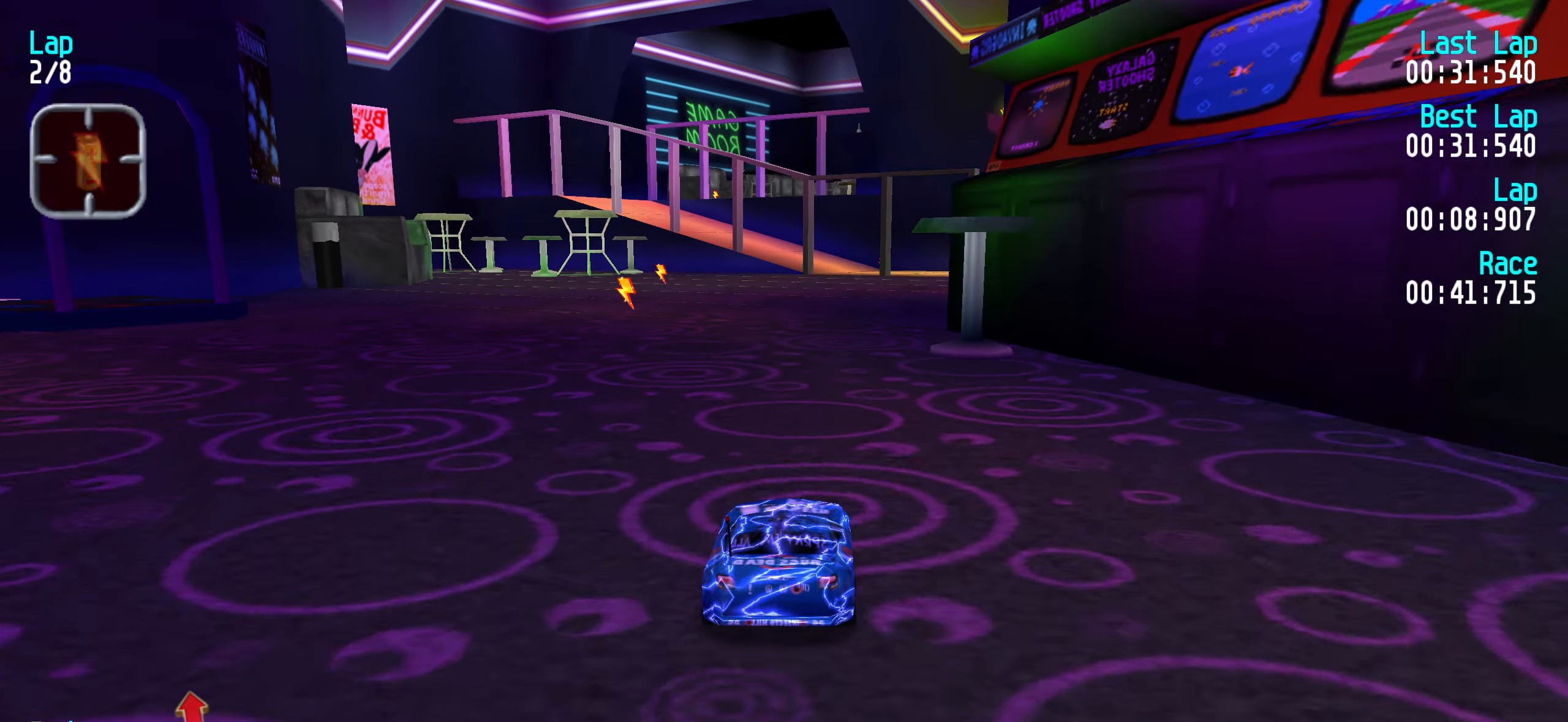
{"keys": ["up"], "events": [[17, "right", "up"], [100, "right", "down"], [150, "right", "up"], [283, "right", "down"], [333, "right", "up"], [433, "right", "down"], [483, "right", "up"]]}
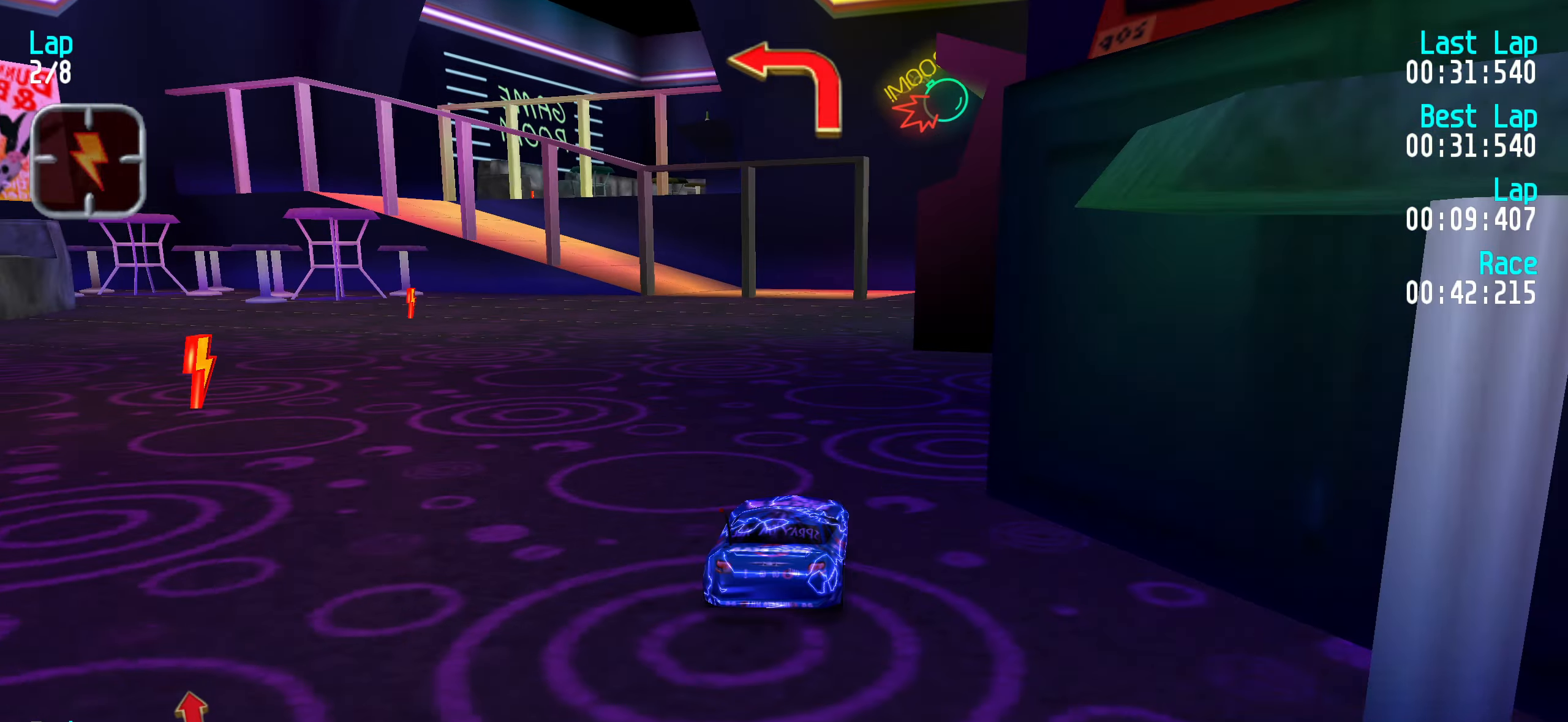
{"keys": ["up"], "events": [[267, "left", "down"], [317, "left", "up"], [400, "left", "down"], [483, "left", "up"]]}
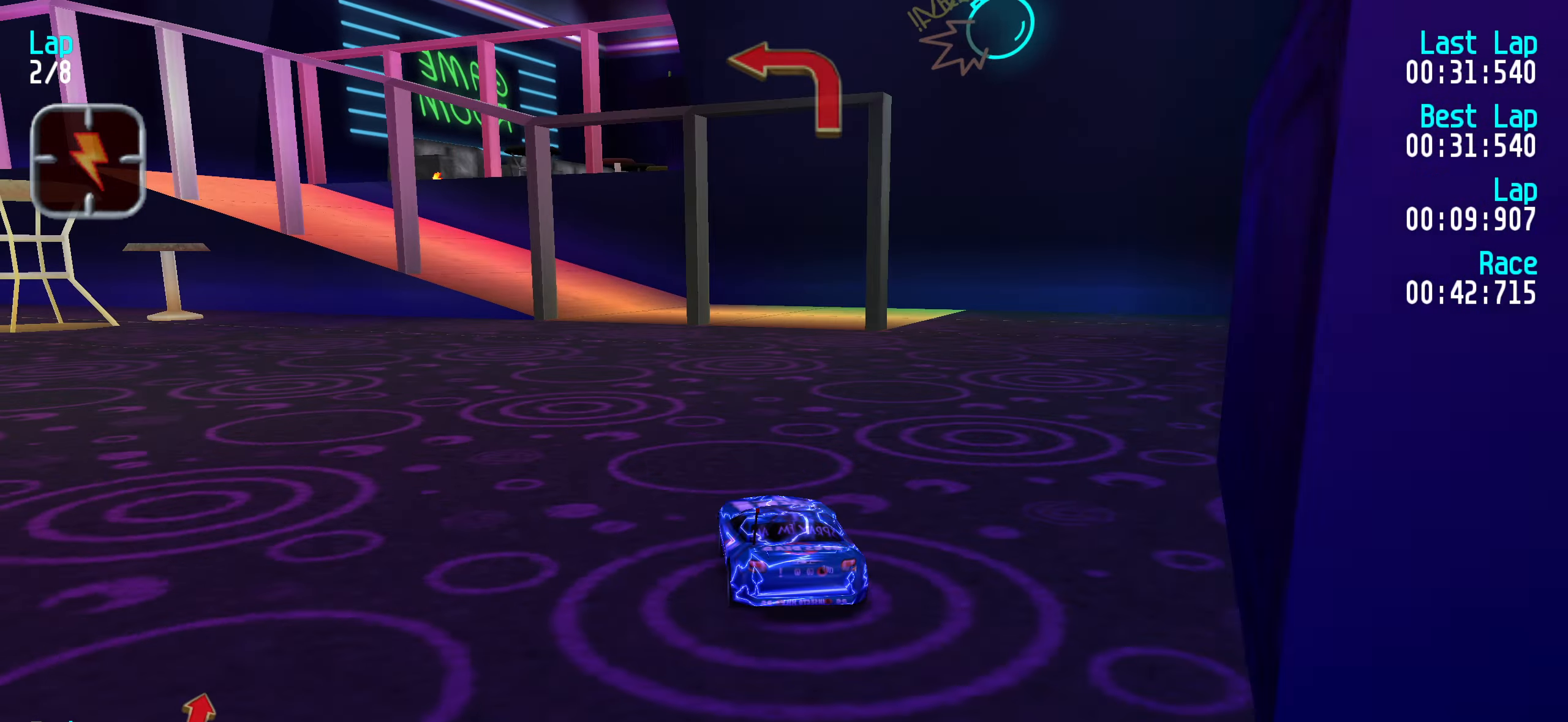
{"keys": ["down"], "events": [[83, "left", "down"], [183, "left", "up"], [233, "left", "down"], [283, "left", "up"], [317, "up", "up"], [466, "down", "down"]]}
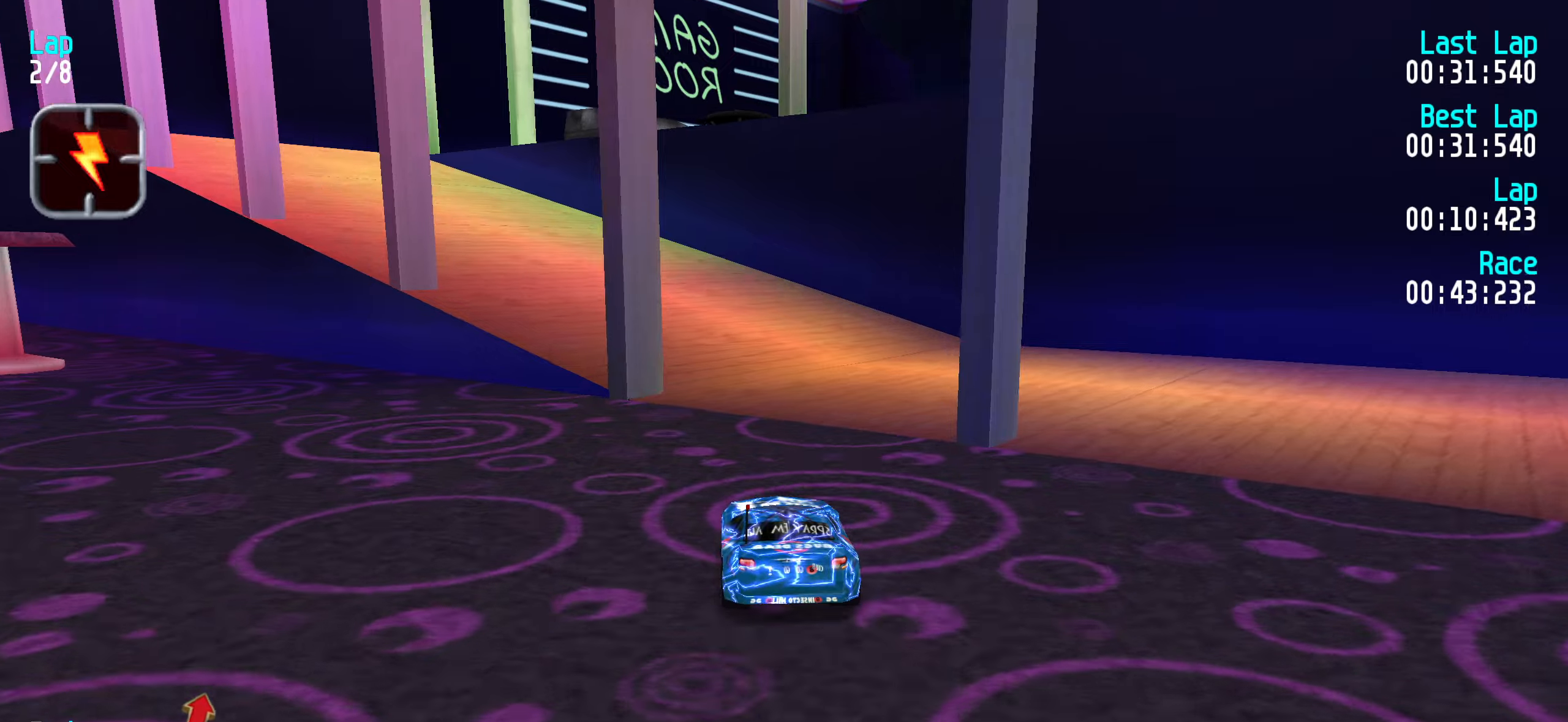
{"keys": ["up"], "events": [[83, "down", "up"], [83, "left", "down"], [183, "left", "up"], [267, "left", "down"], [317, "left", "up"], [367, "up", "down"], [417, "left", "down"], [467, "left", "up"]]}
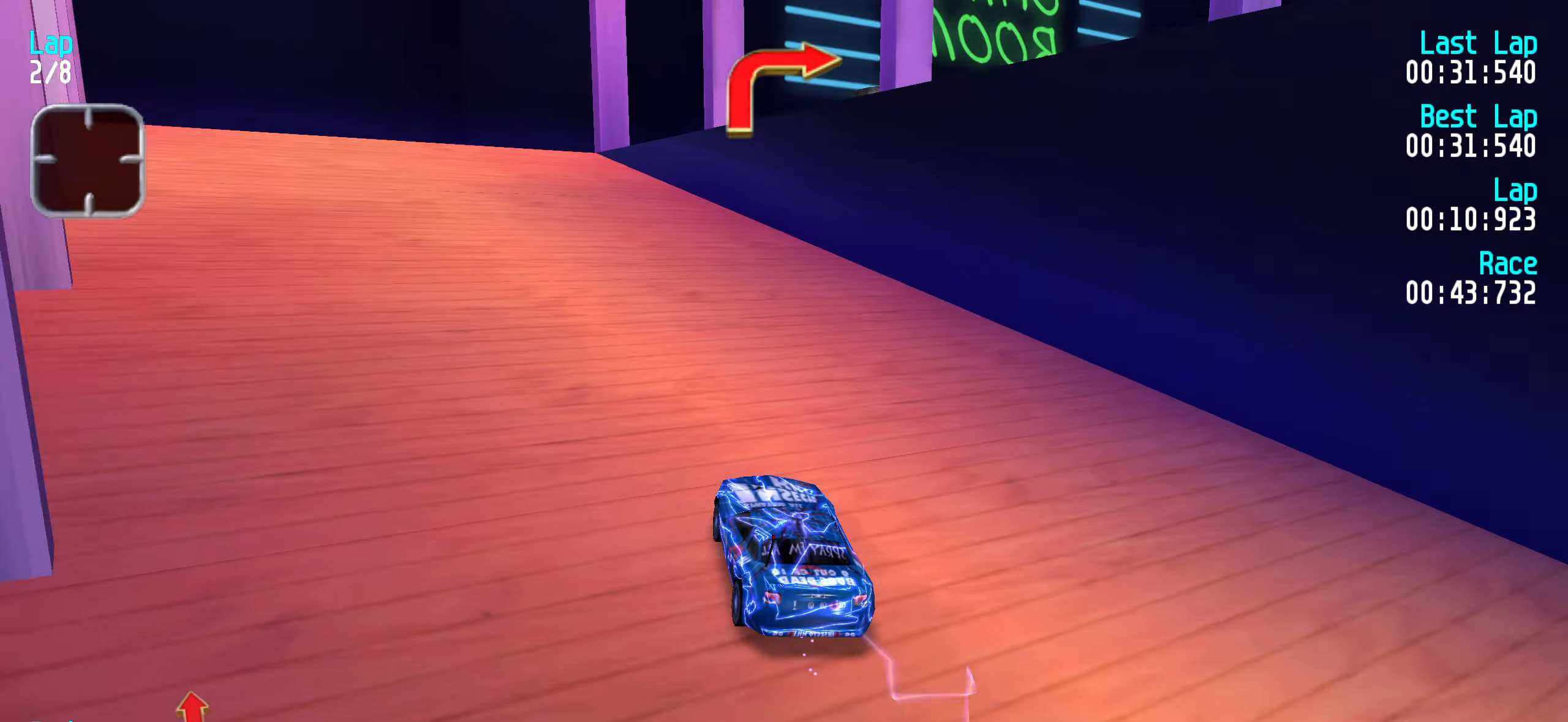
{"keys": ["down"], "events": [[50, "left", "down"], [150, "left", "up"], [333, "up", "up"], [483, "down", "down"]]}
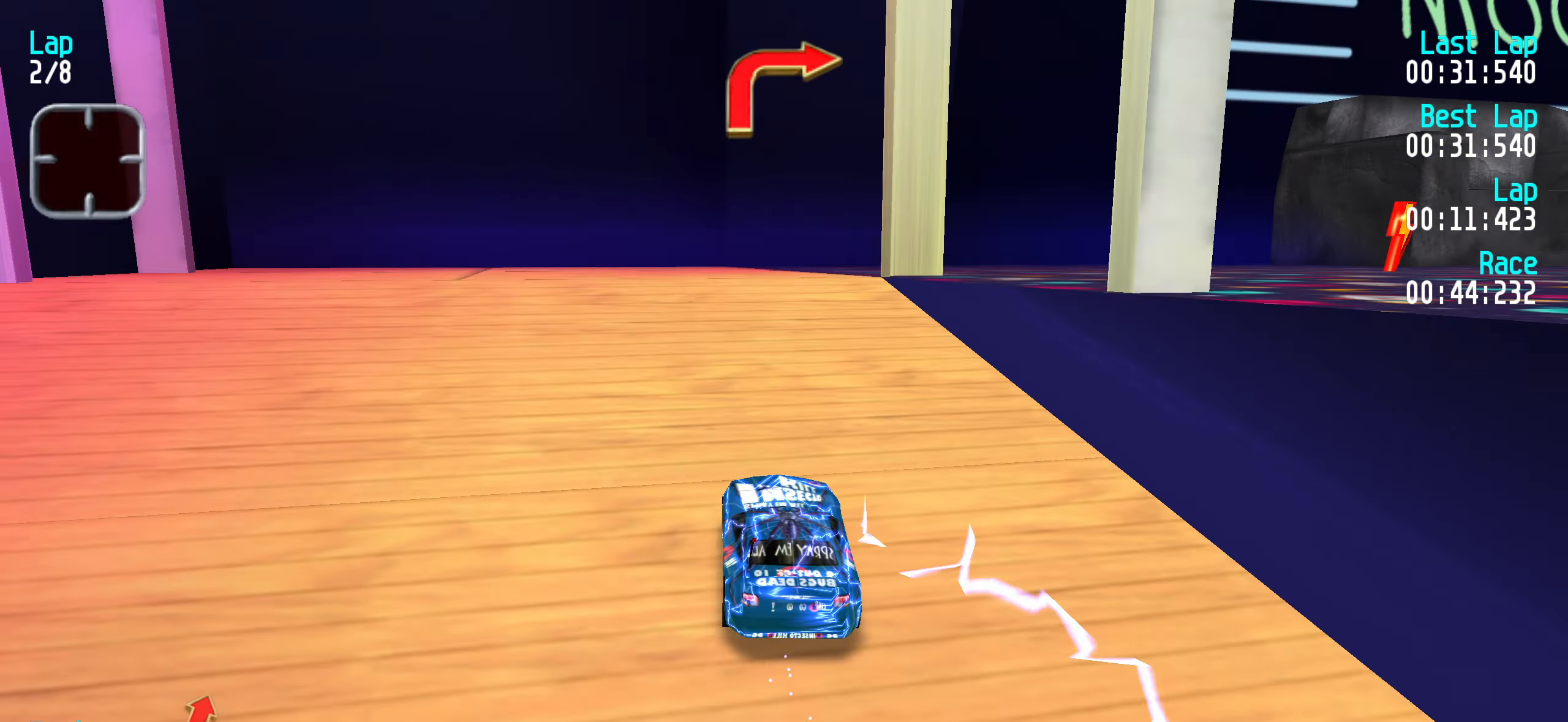
{"keys": ["right", "up"], "events": [[17, "down", "up"], [117, "right", "down"], [300, "up", "down"]]}
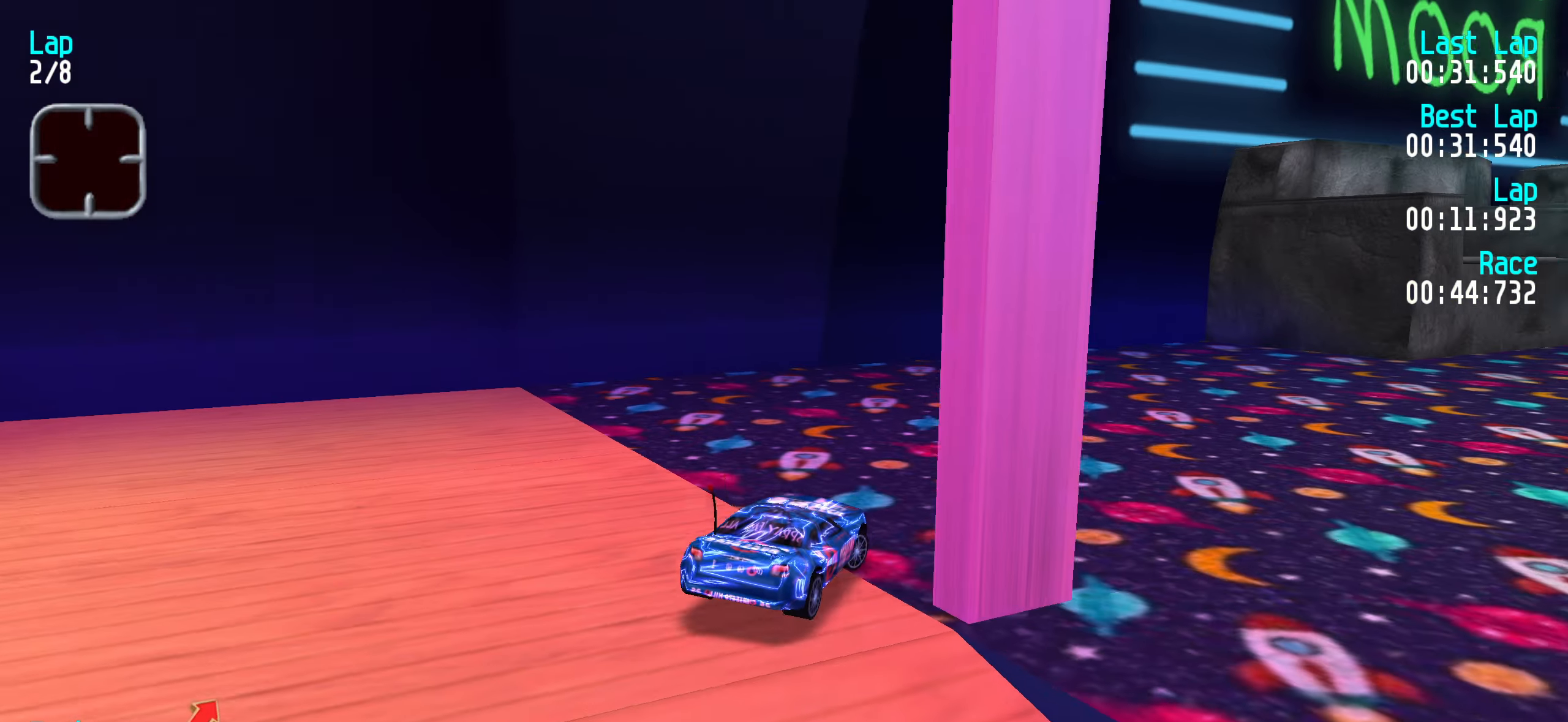
{"keys": ["up"], "events": [[83, "right", "up"], [133, "right", "down"], [450, "right", "up"]]}
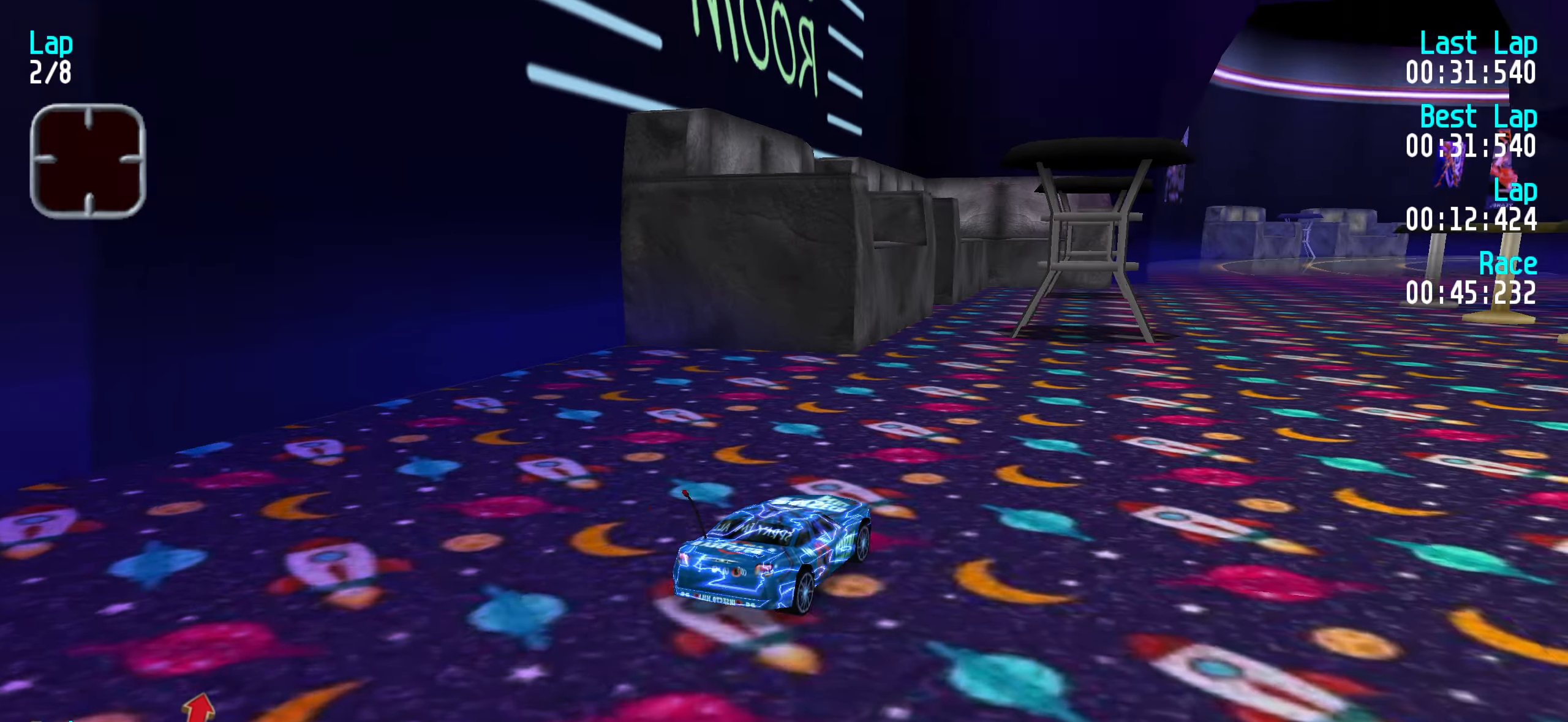
{"keys": ["left", "up"], "events": [[50, "right", "down"], [150, "right", "up"], [283, "right", "down"], [383, "right", "up"], [433, "left", "down"]]}
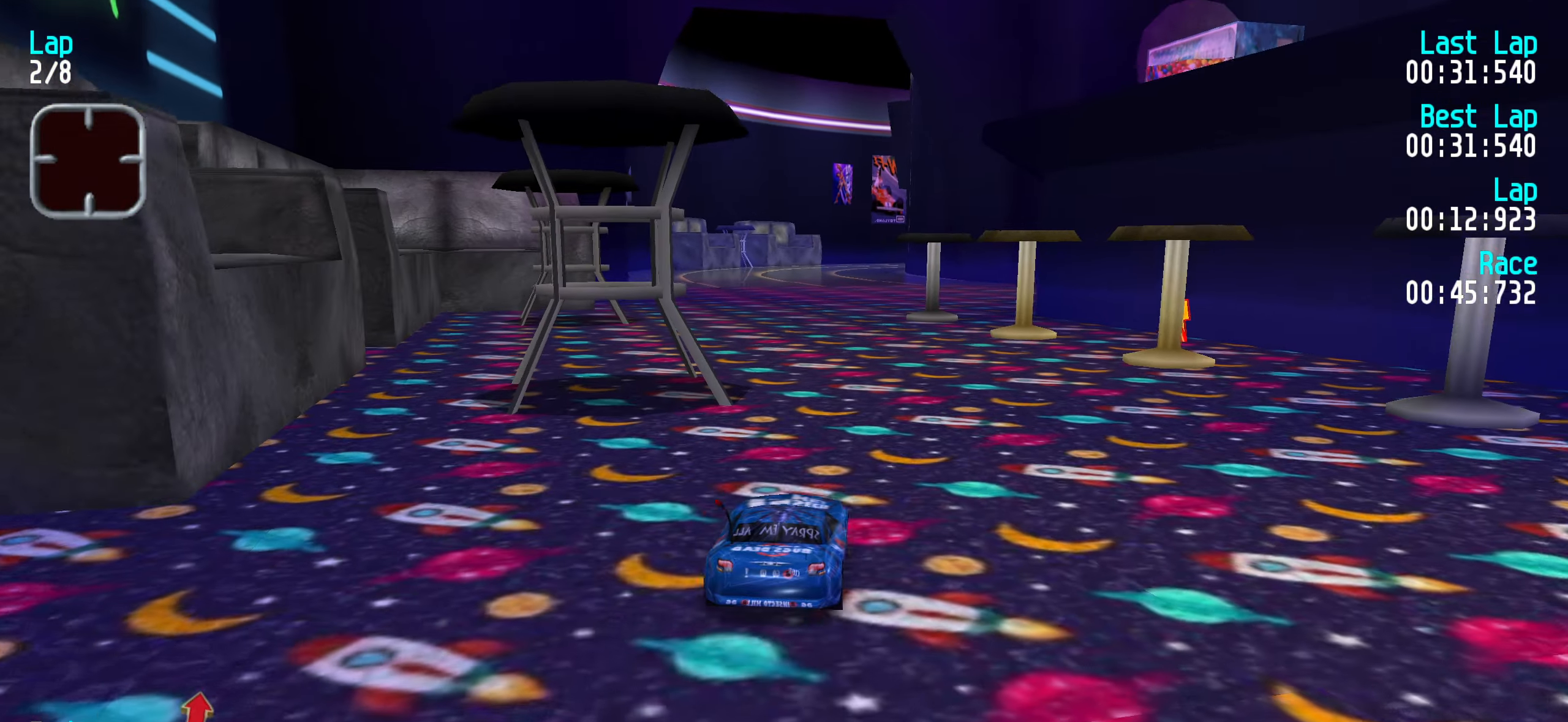
{"keys": ["up"], "events": [[17, "left", "up"], [117, "left", "down"], [167, "left", "up"]]}
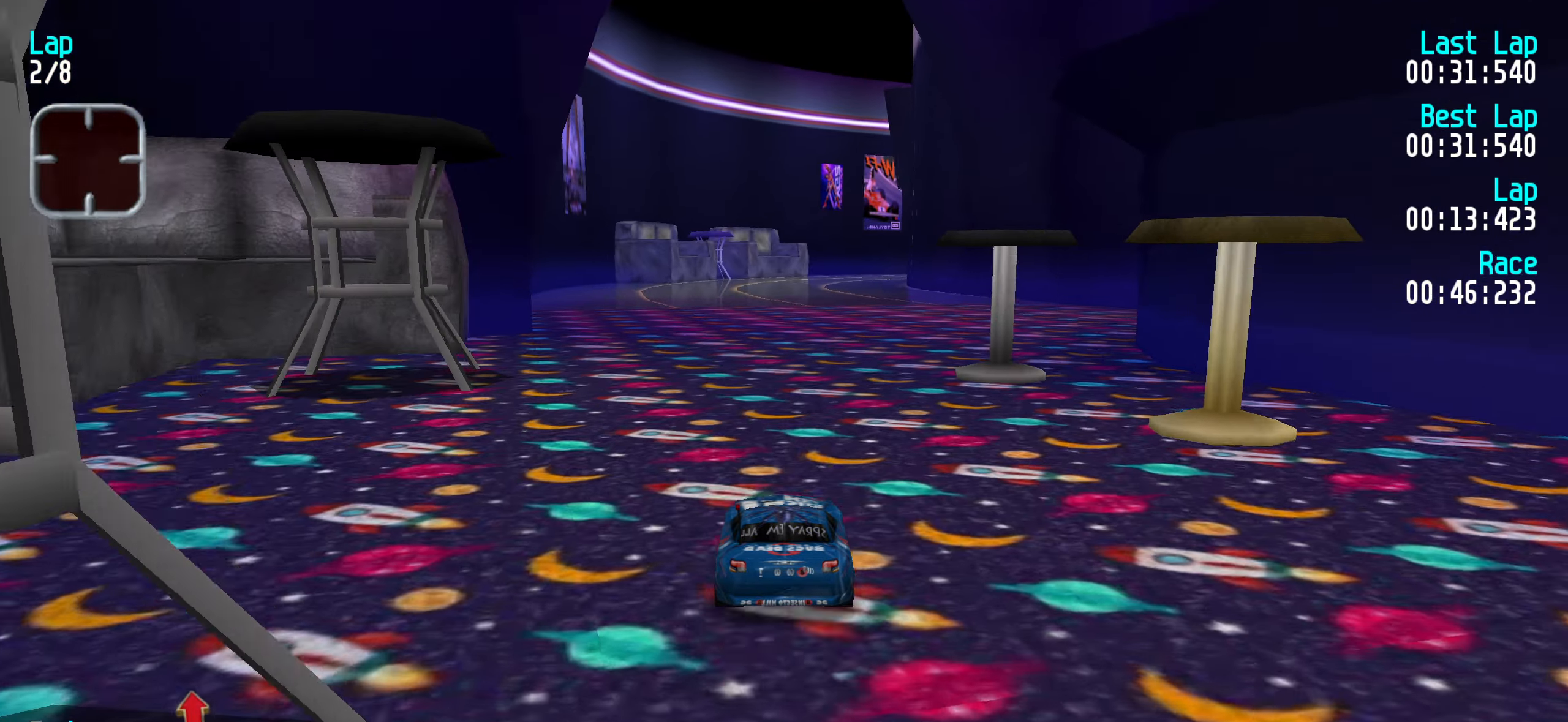
{"keys": ["up"], "events": []}
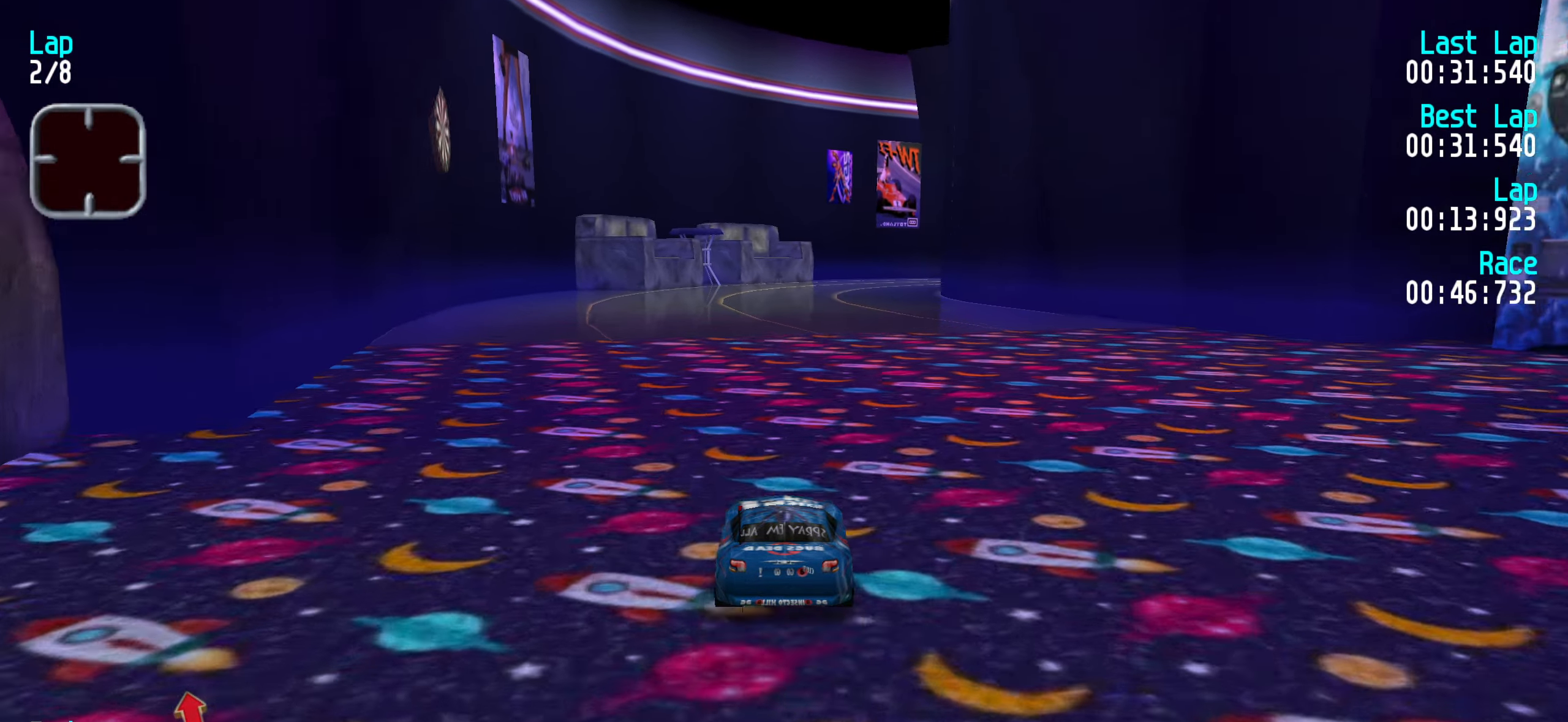
{"keys": ["up"], "events": [[100, "right", "down"], [150, "right", "up"]]}
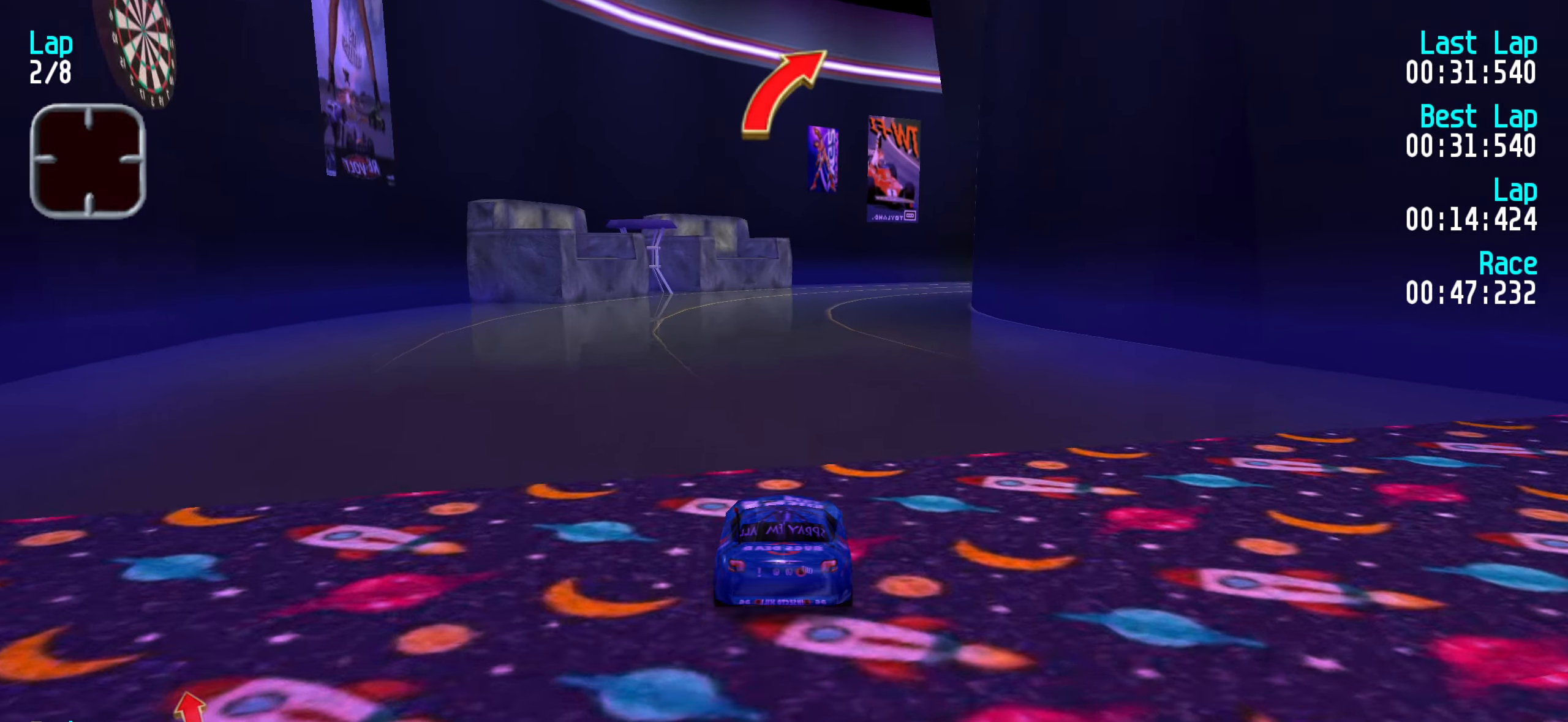
{"keys": ["up"], "events": [[67, "right", "down"], [117, "right", "up"], [250, "right", "down"], [300, "right", "up"], [400, "right", "down"], [450, "right", "up"]]}
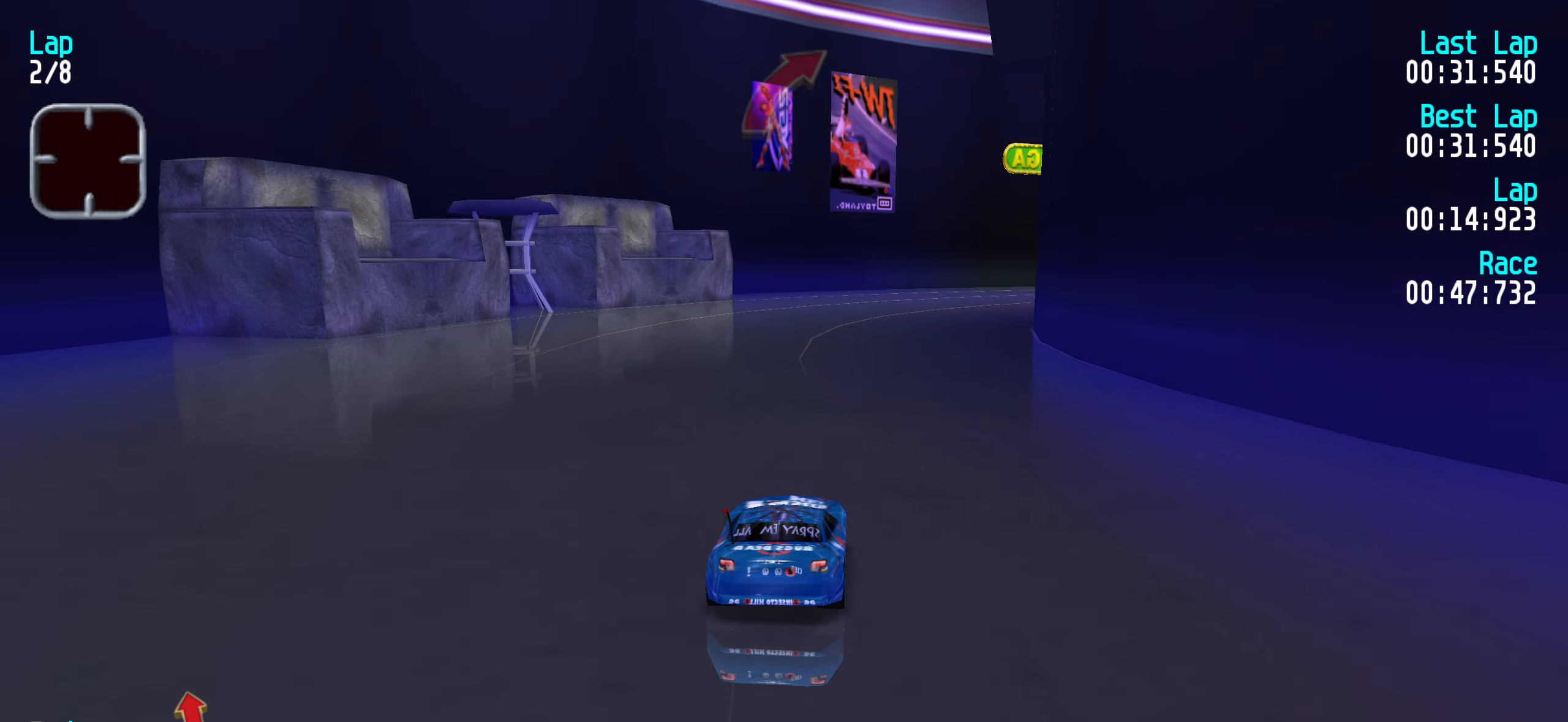
{"keys": ["up"], "events": [[83, "right", "down"], [133, "right", "up"], [267, "right", "down"], [317, "right", "up"], [467, "right", "down"], [500, "right", "up"]]}
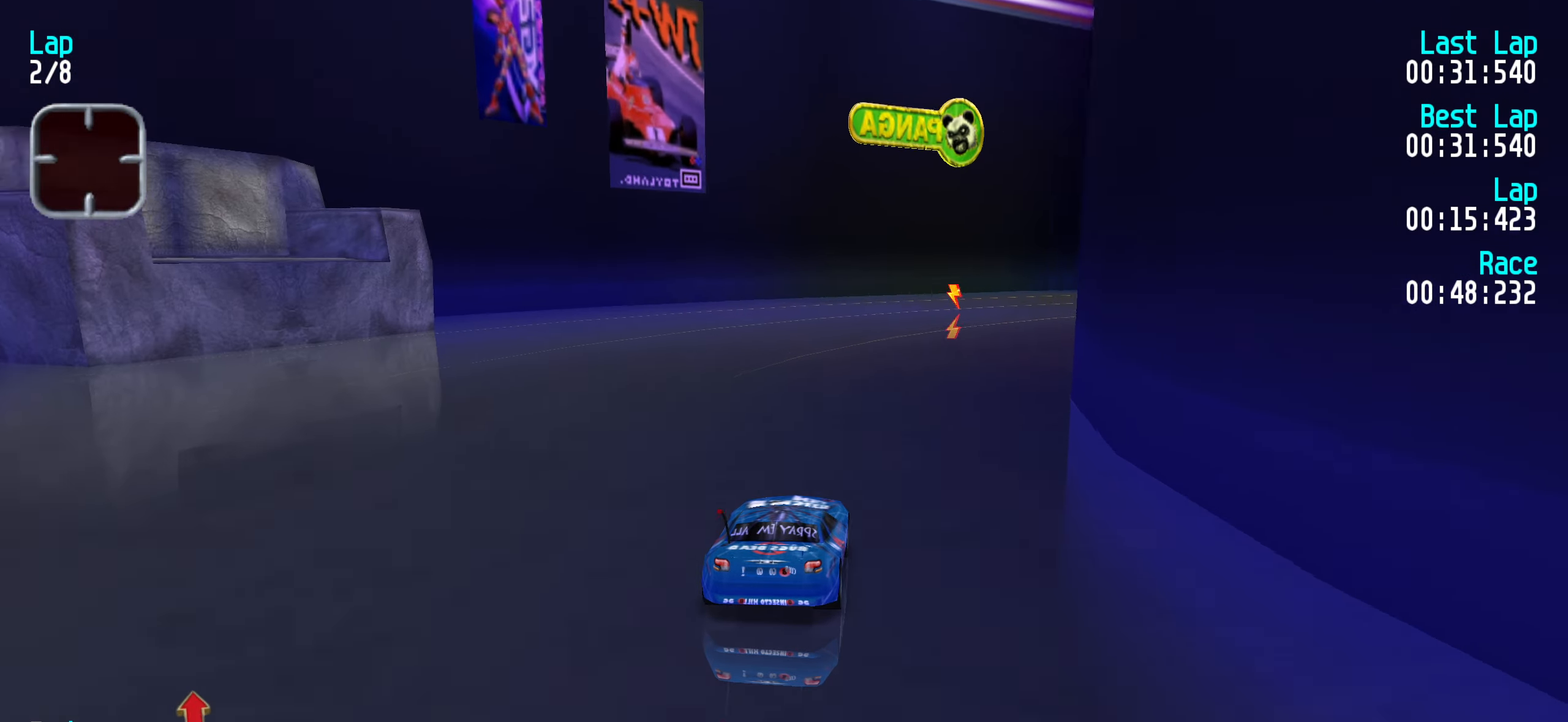
{"keys": ["up"], "events": [[200, "right", "down"], [284, "right", "up"], [384, "right", "down"], [417, "right", "up"]]}
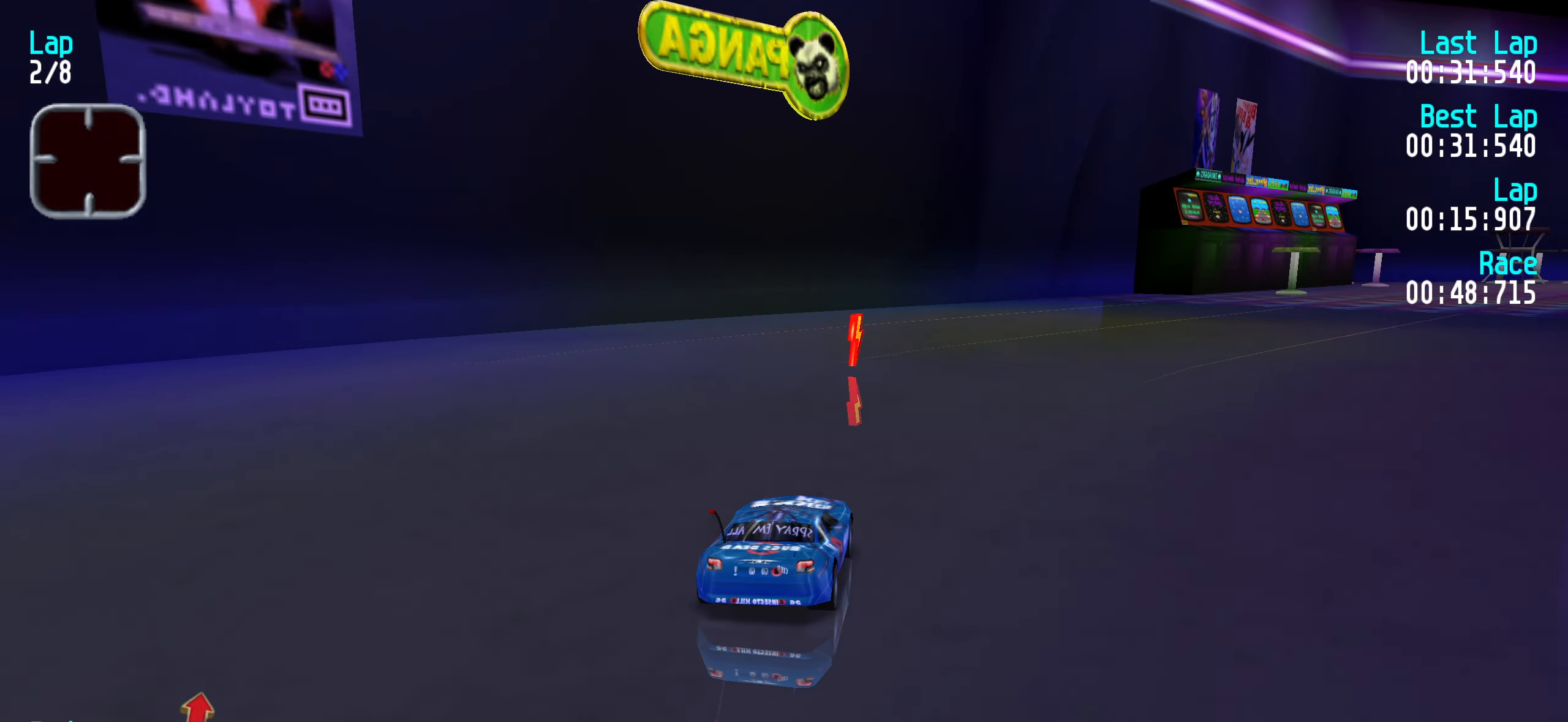
{"keys": ["up"], "events": [[33, "right", "down"], [133, "right", "up"], [233, "right", "down"], [316, "right", "up"], [416, "right", "down"], [500, "right", "up"]]}
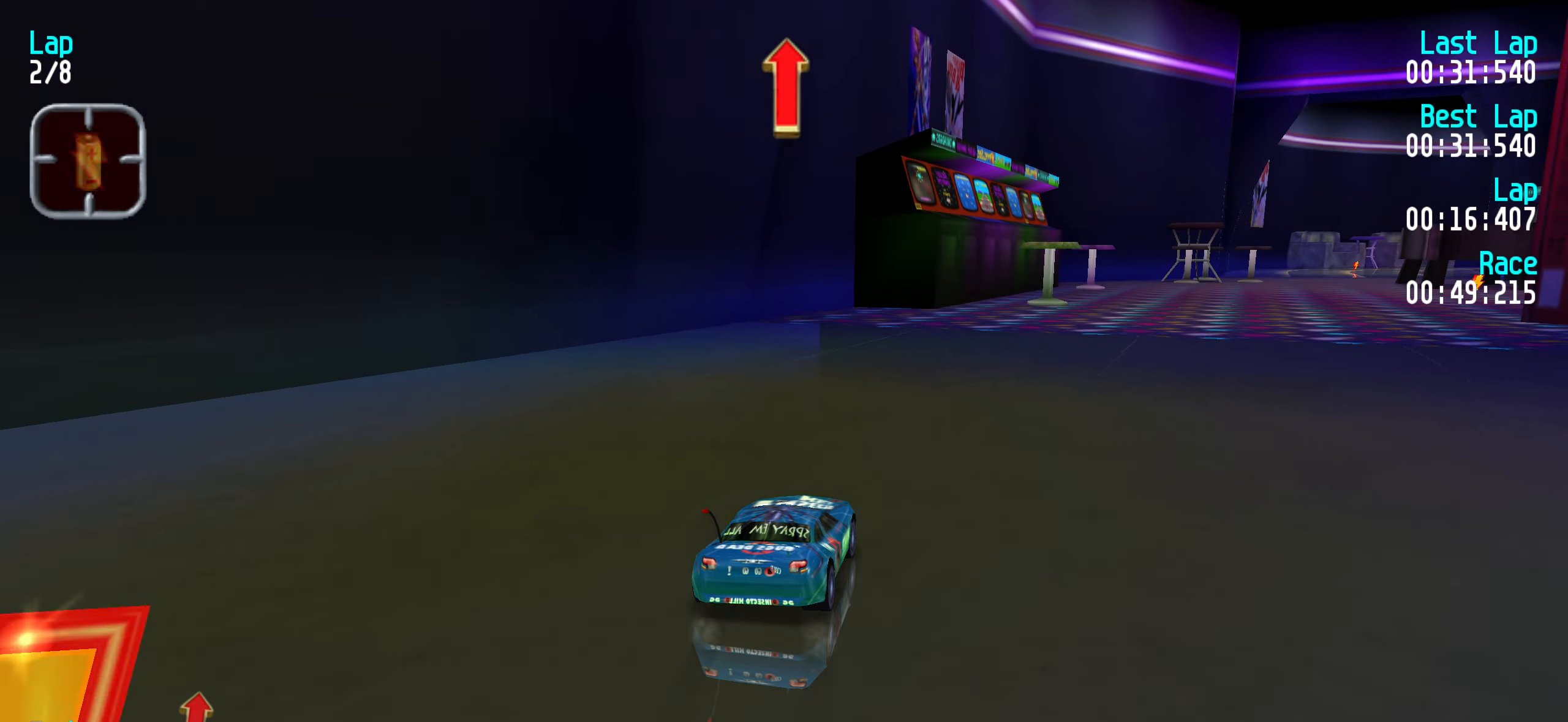
{"keys": ["up"], "events": [[100, "right", "down"], [200, "right", "up"], [283, "right", "down"], [333, "right", "up"], [416, "right", "down"], [483, "right", "up"]]}
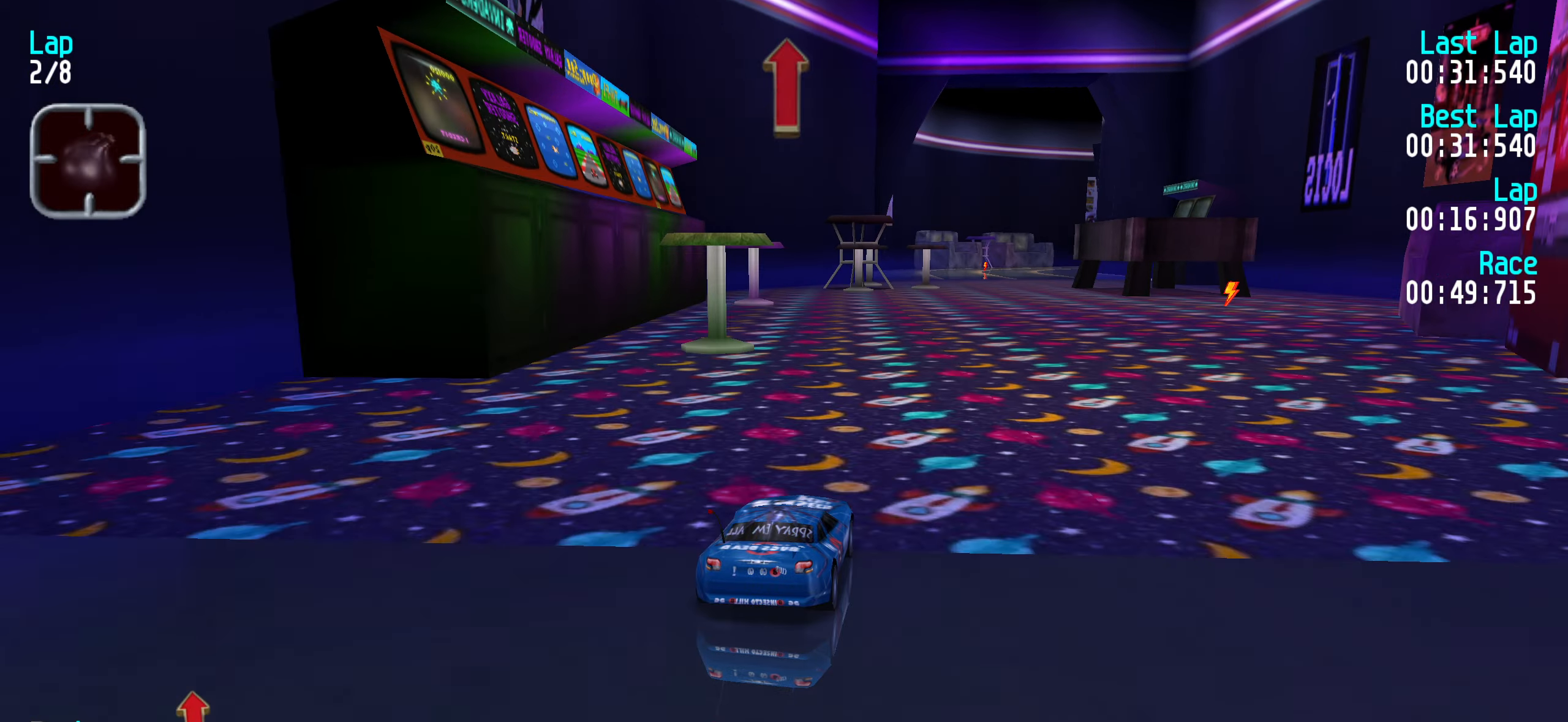
{"keys": ["up"], "events": [[300, "right", "down"], [350, "right", "up"]]}
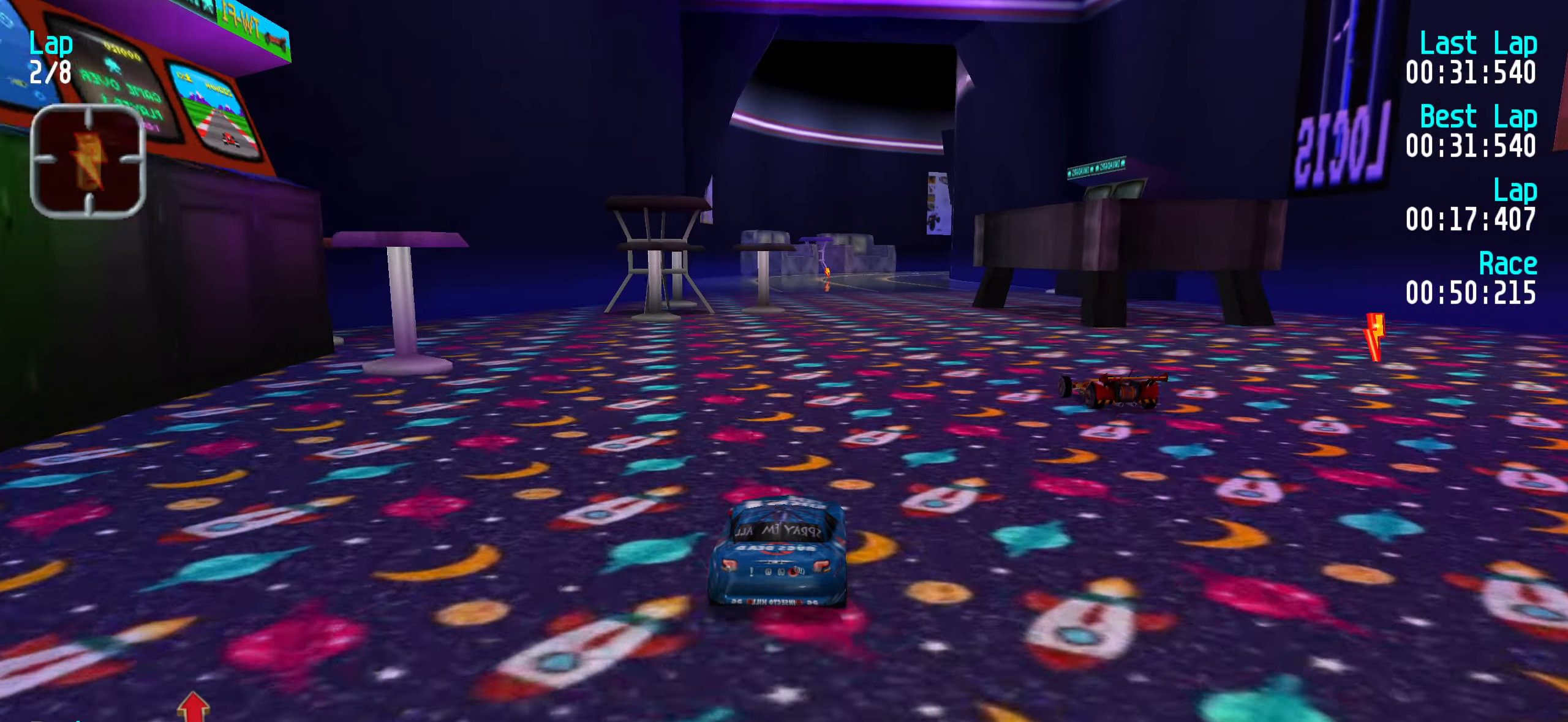
{"keys": ["up"], "events": []}